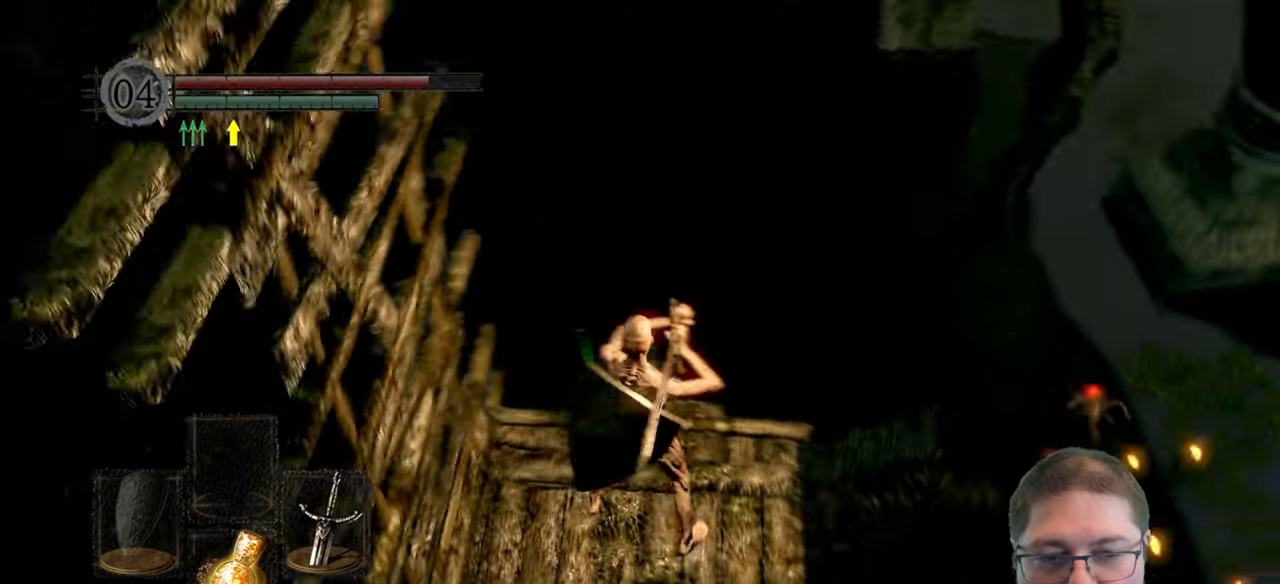
Gameplay with a controller (Xbox layout); each line is a JSON object with the inputs held at the frame after it. "button_events" lists button changes between this image and that frame as [ms after this image, input, new state], when the widget could be followed in between (sticks are given only as held states).
{"buttons": [], "left_stick": "center", "right_stick": "center", "button_events": []}
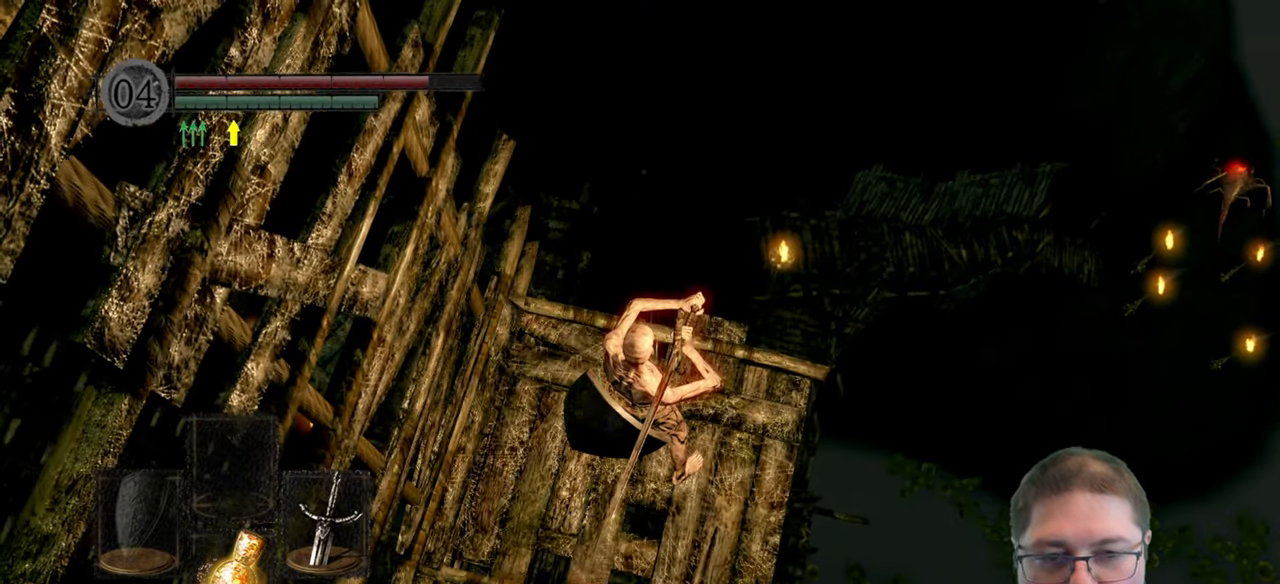
{"buttons": [], "left_stick": "center", "right_stick": "down-right", "button_events": []}
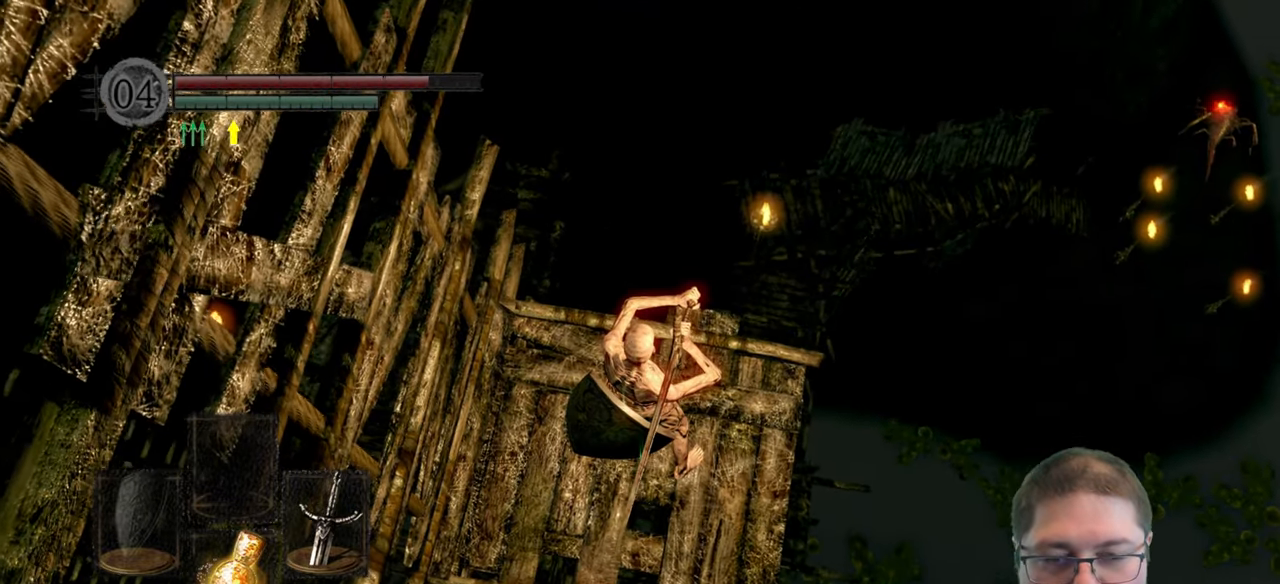
{"buttons": [], "left_stick": "center", "right_stick": "center", "button_events": []}
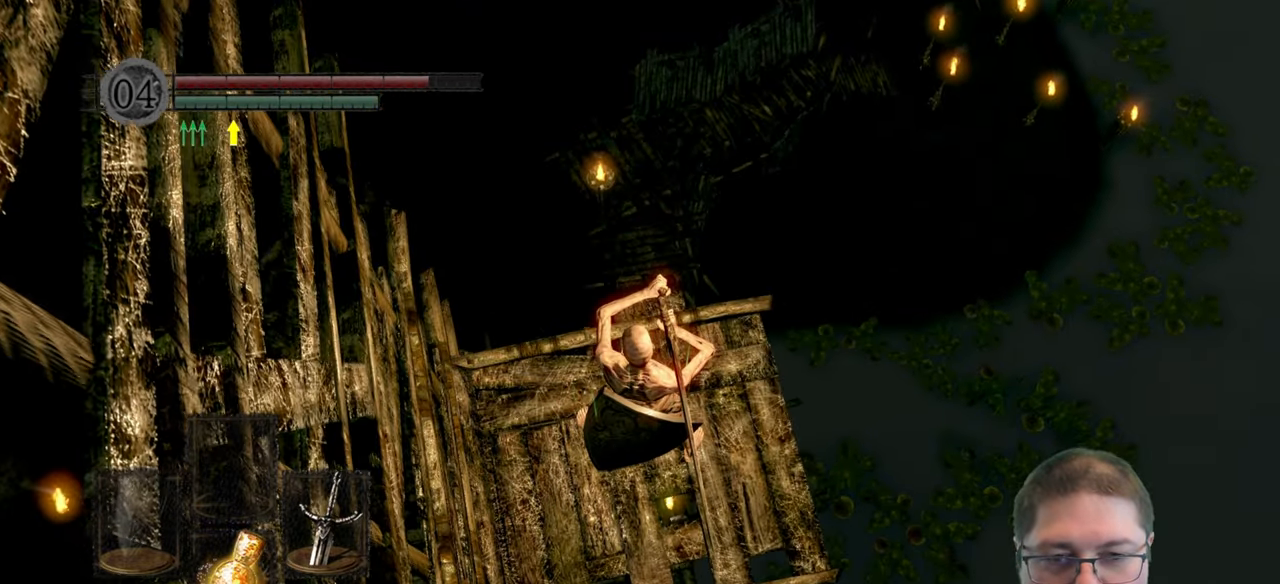
{"buttons": [], "left_stick": "center", "right_stick": "center", "button_events": []}
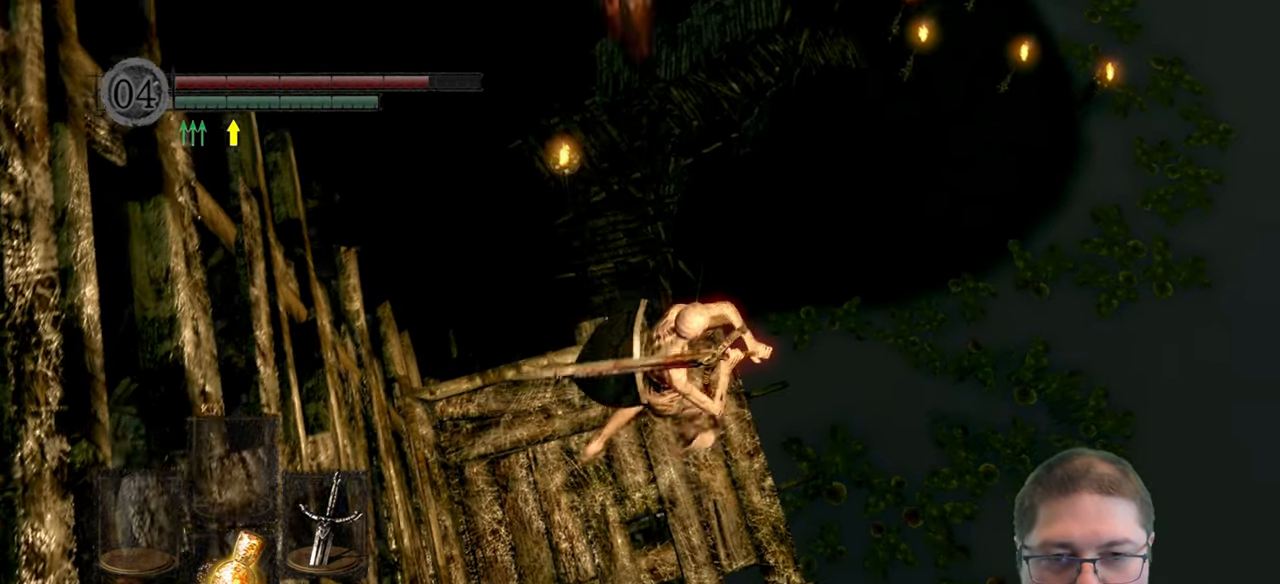
{"buttons": [], "left_stick": "center", "right_stick": "center", "button_events": []}
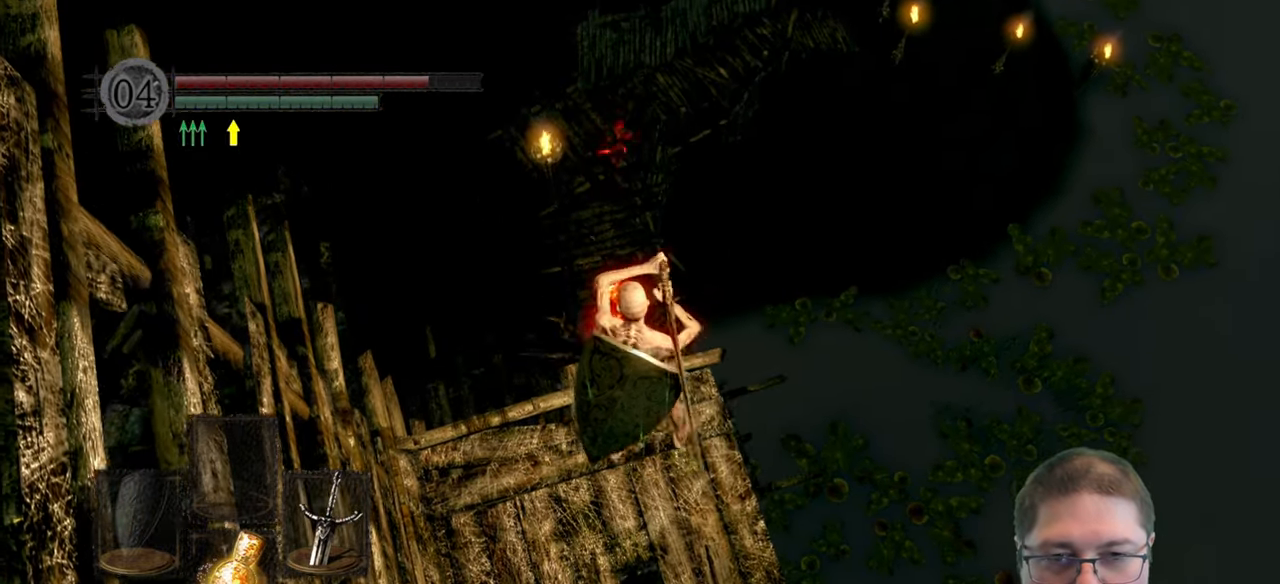
{"buttons": [], "left_stick": "center", "right_stick": "center", "button_events": []}
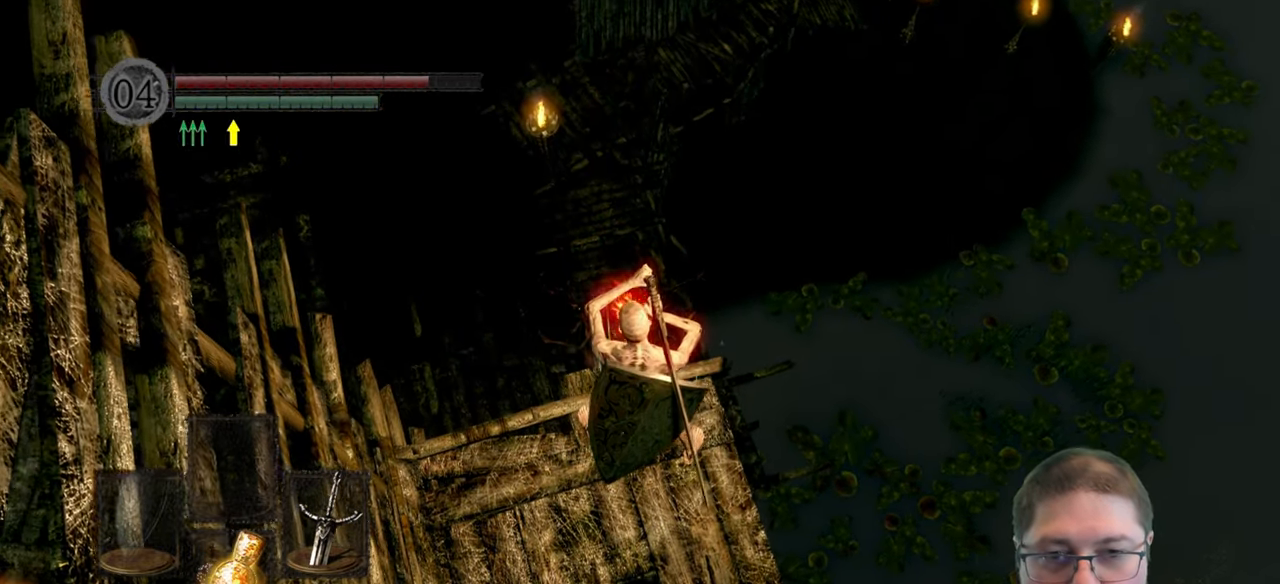
{"buttons": [], "left_stick": "center", "right_stick": "center", "button_events": []}
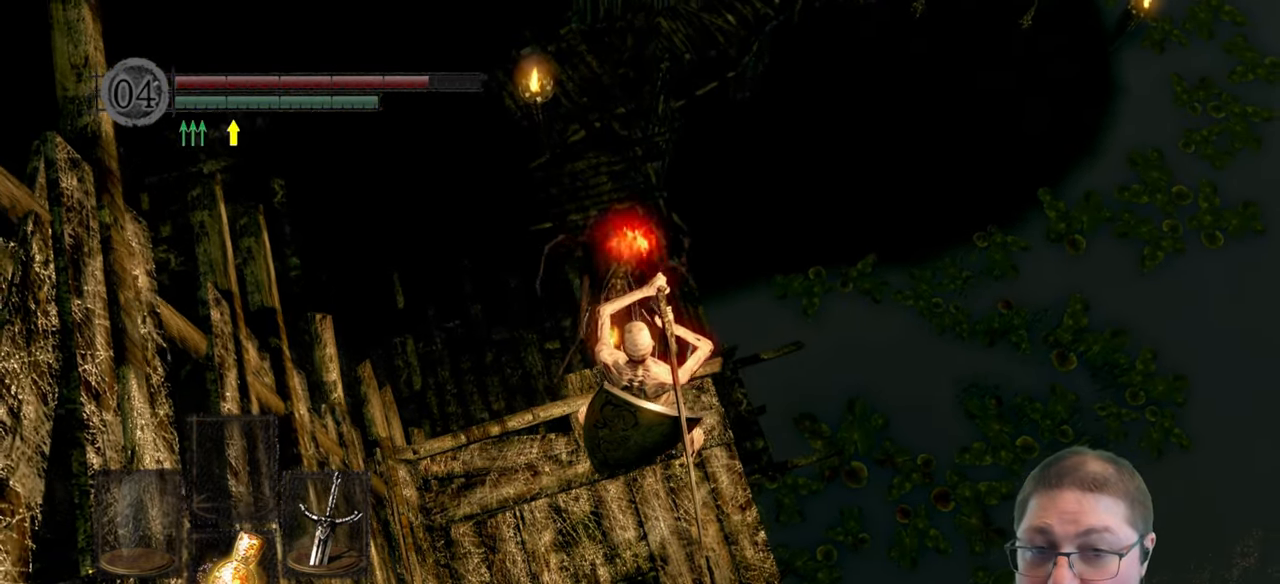
{"buttons": [], "left_stick": "center", "right_stick": "center", "button_events": []}
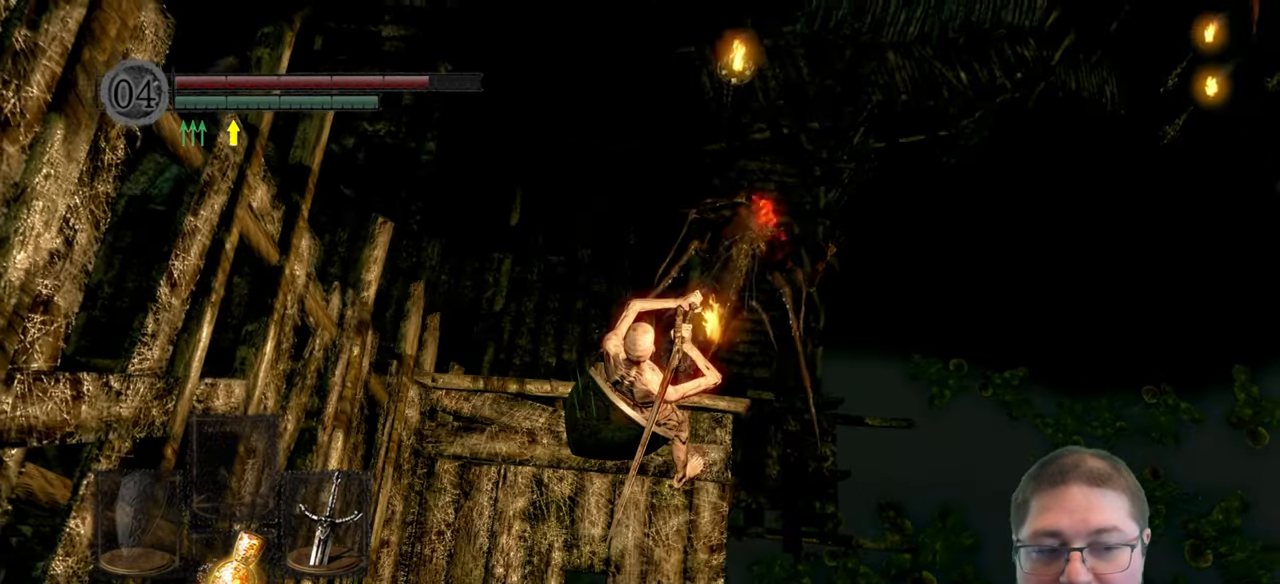
{"buttons": [], "left_stick": "center", "right_stick": "center", "button_events": []}
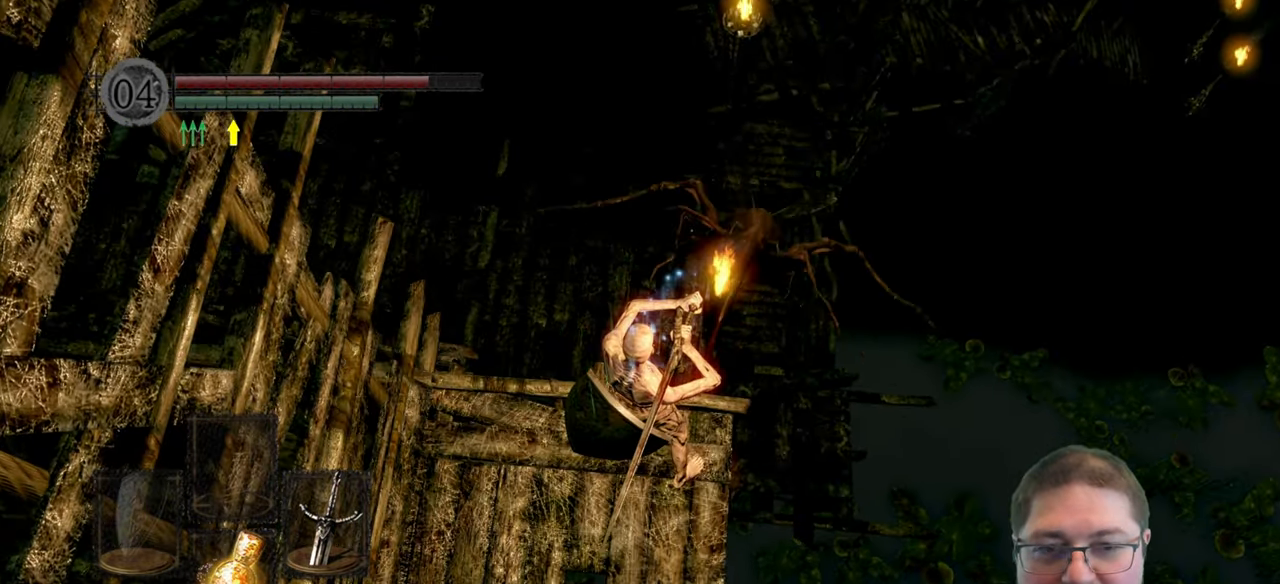
{"buttons": [], "left_stick": "up", "right_stick": "center", "button_events": []}
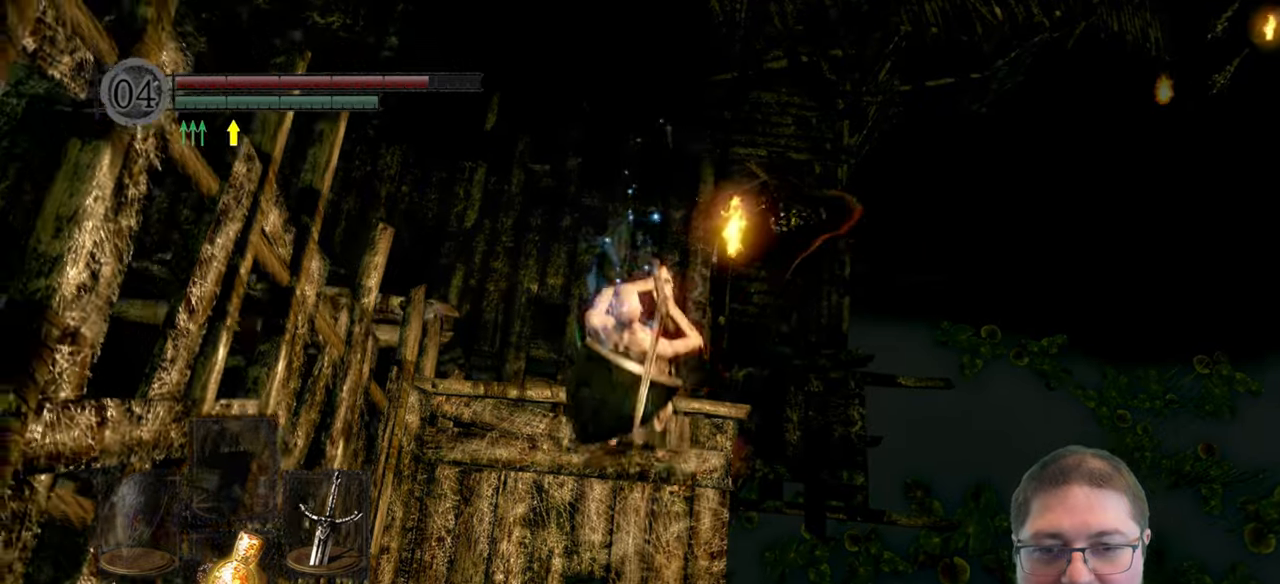
{"buttons": [], "left_stick": "up", "right_stick": "center", "button_events": []}
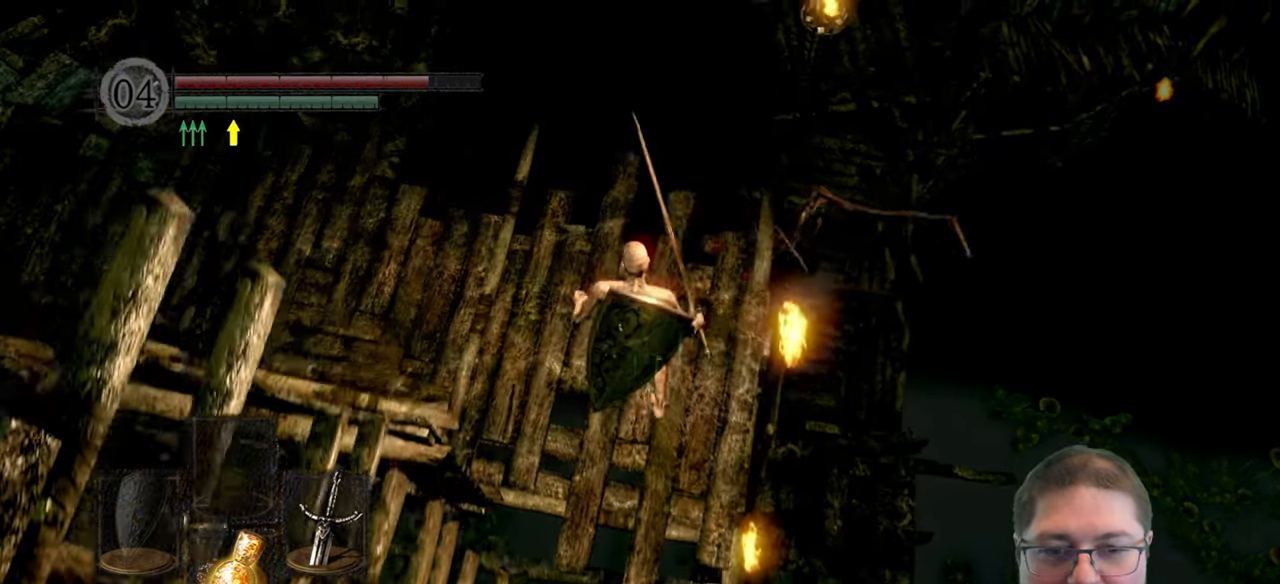
{"buttons": [], "left_stick": "up-right", "right_stick": "right", "button_events": []}
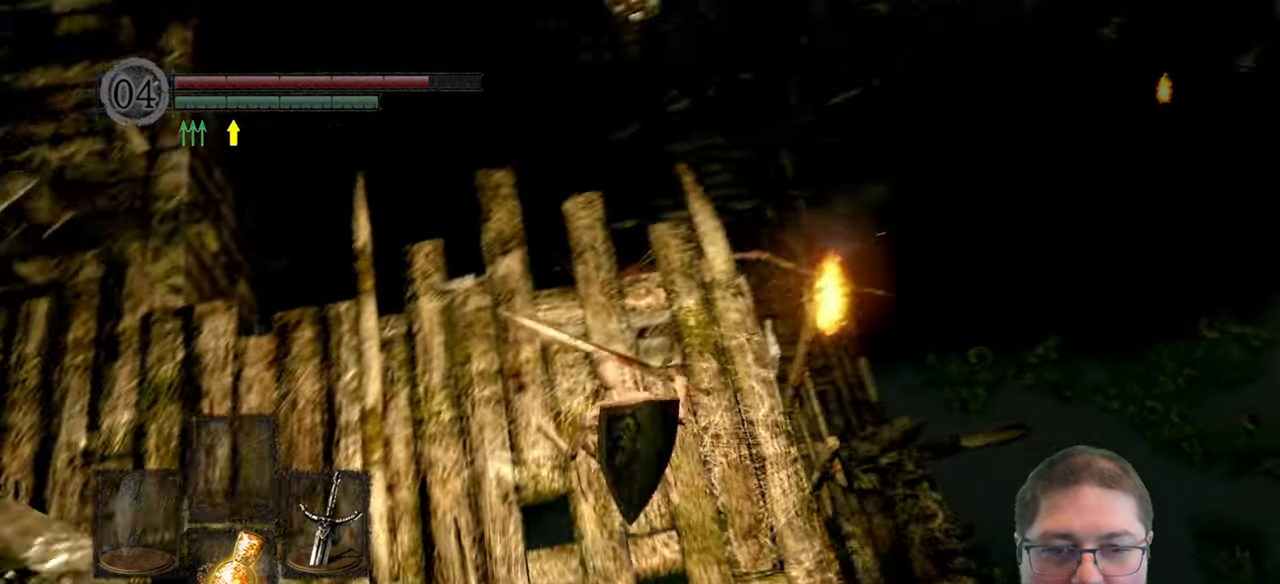
{"buttons": [], "left_stick": "up", "right_stick": "center", "button_events": []}
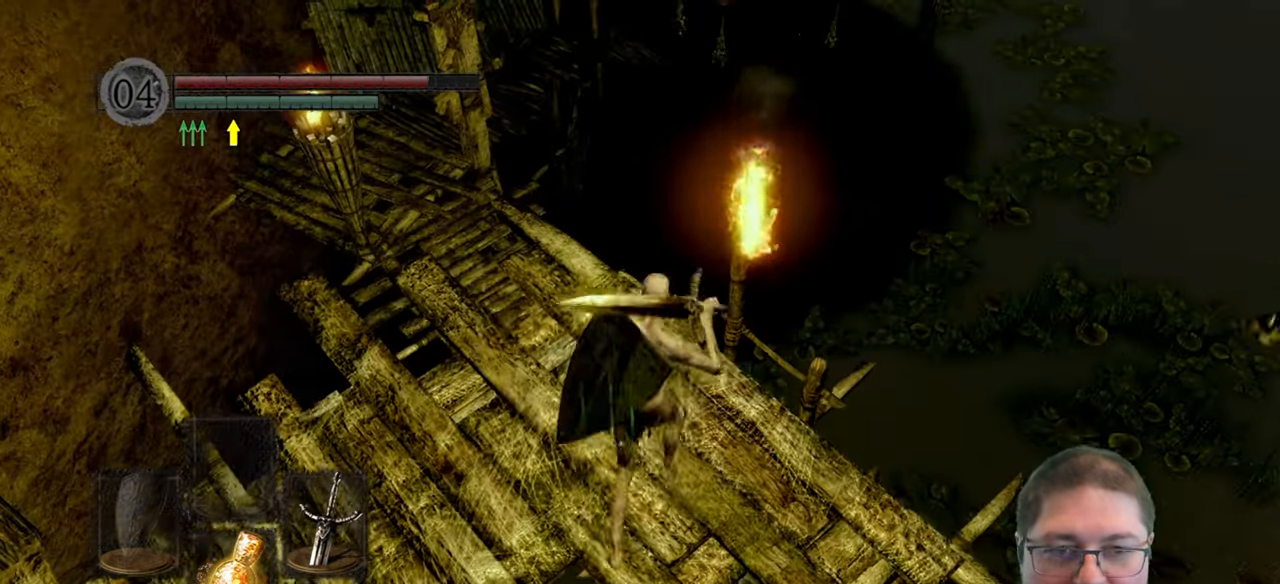
{"buttons": [], "left_stick": "up", "right_stick": "center", "button_events": []}